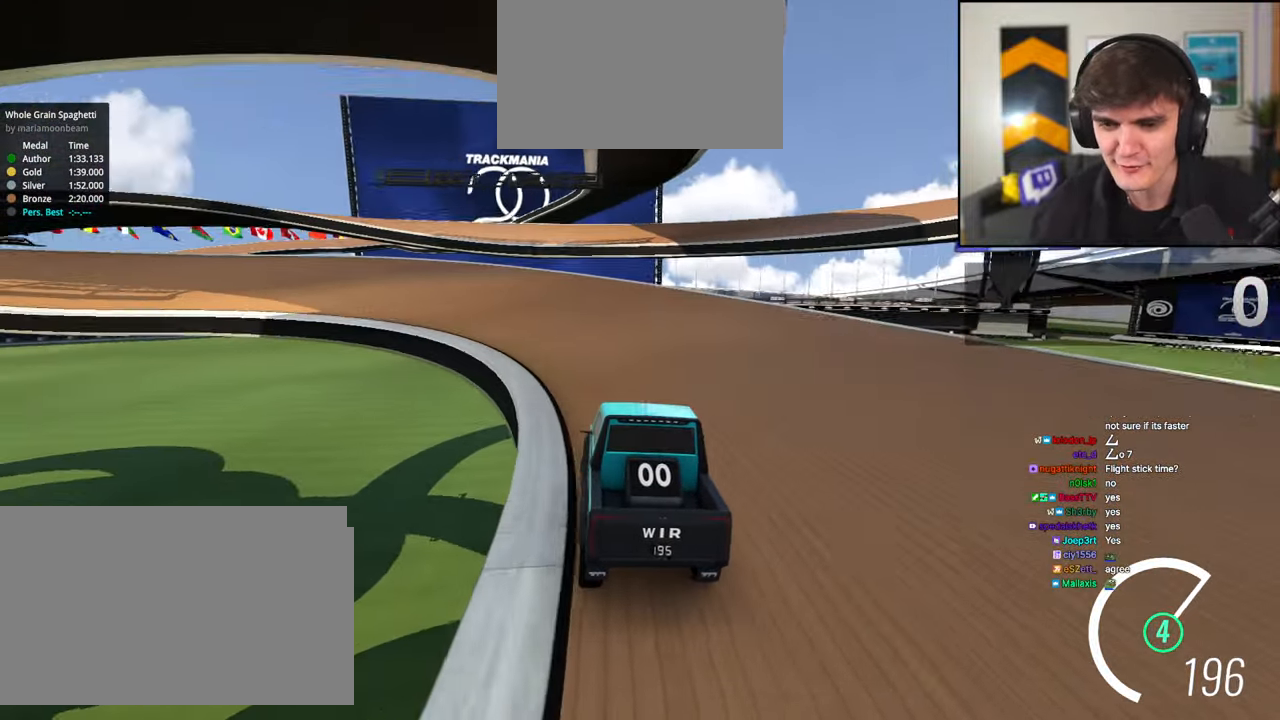
Gameplay with keyboard; each line is a JSON object with the keys held at the frame after it. "events" lists presses ("down") and releases ("up") of "brake", "down", "left", "right" and "up" between this image and that frame as [ms after this image, input, new state], when the widget could be followed in between. No other keys are recorded. Mouse input is not recorded. Key names are as the overlay labels them; some are game actions (e.g. jump) rather than physical keys.
{"keys": ["left", "up"], "events": [[33, "left", "down"]]}
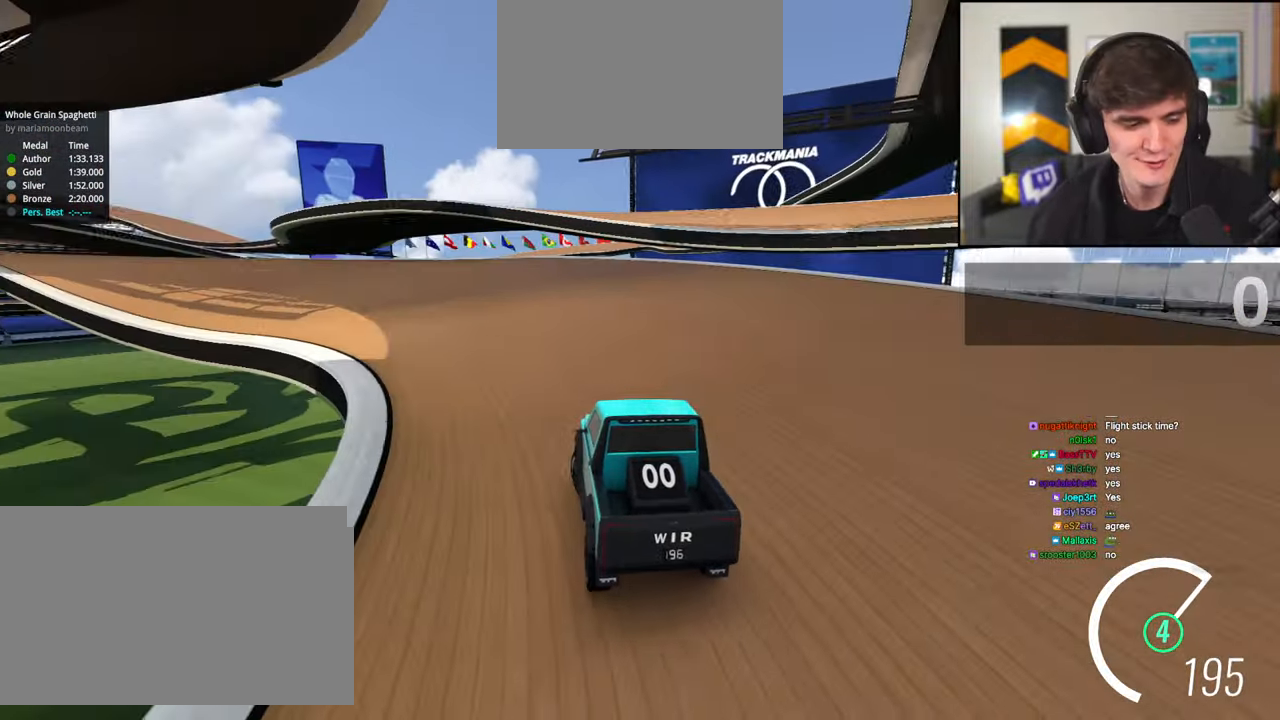
{"keys": ["up"], "events": [[200, "left", "up"], [283, "left", "down"], [433, "left", "up"]]}
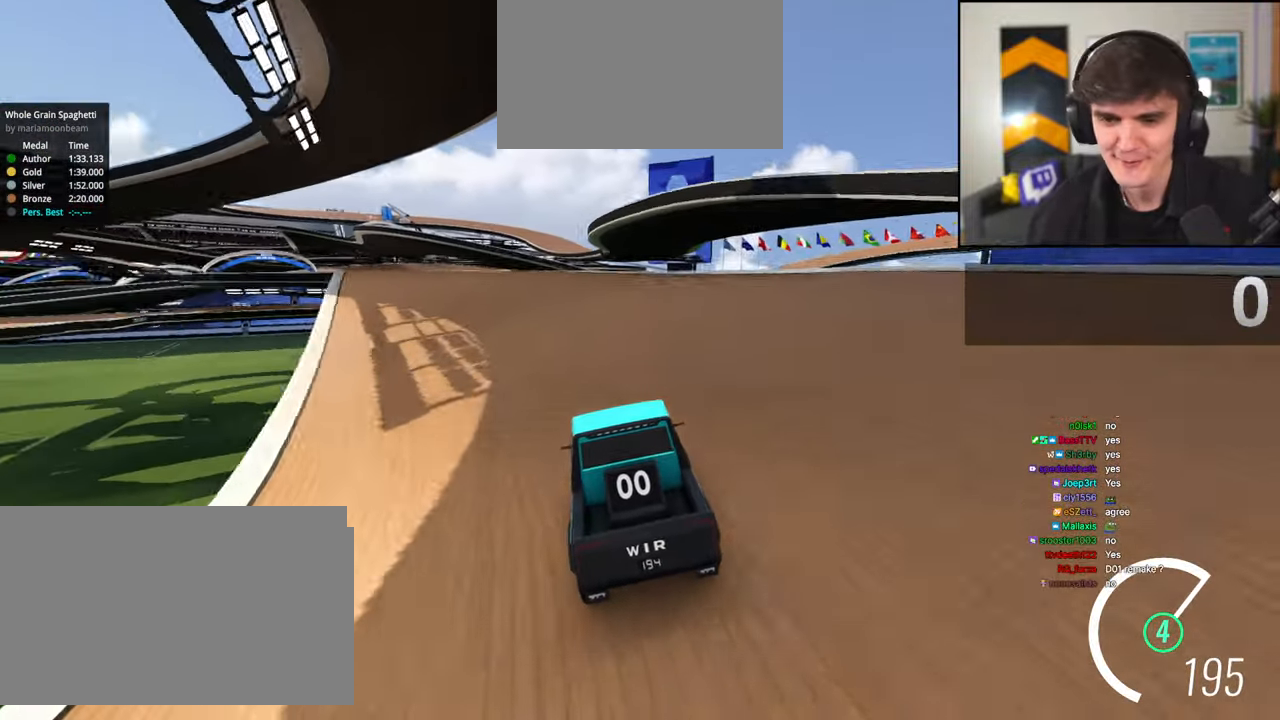
{"keys": ["up"], "events": [[17, "left", "down"], [117, "left", "up"]]}
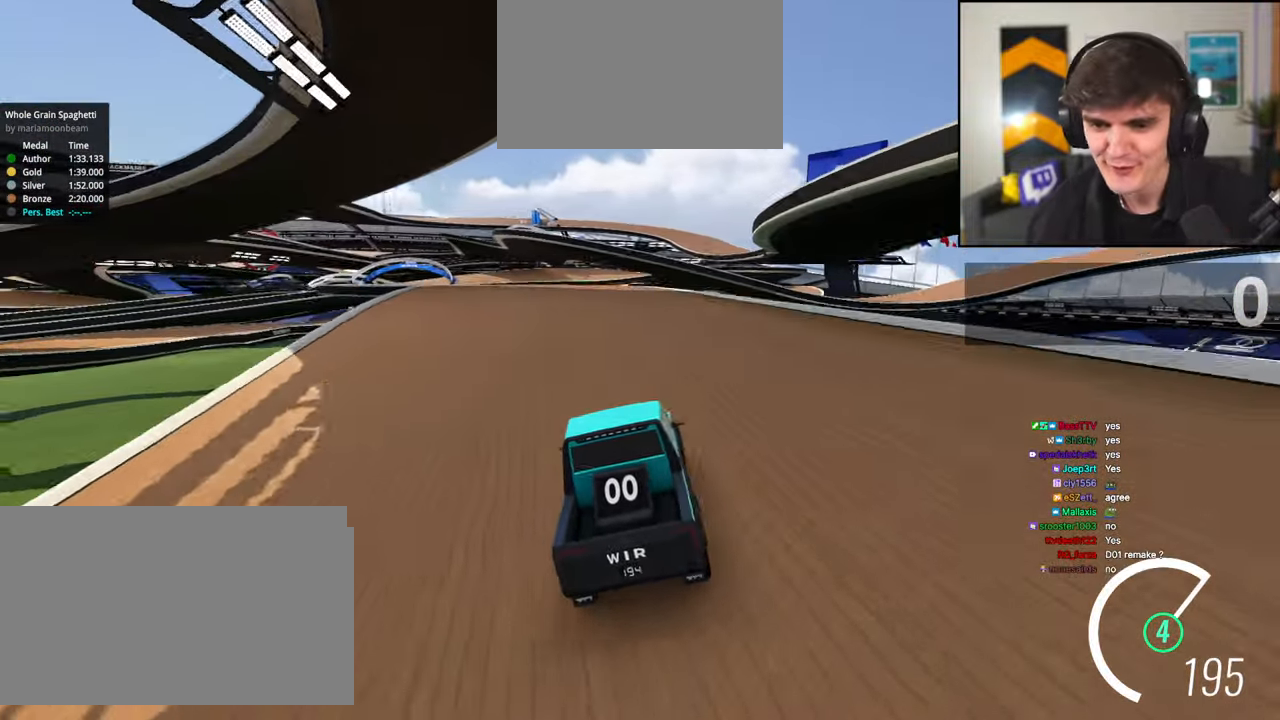
{"keys": ["up"], "events": [[33, "left", "down"], [183, "left", "up"], [317, "left", "down"], [417, "left", "up"]]}
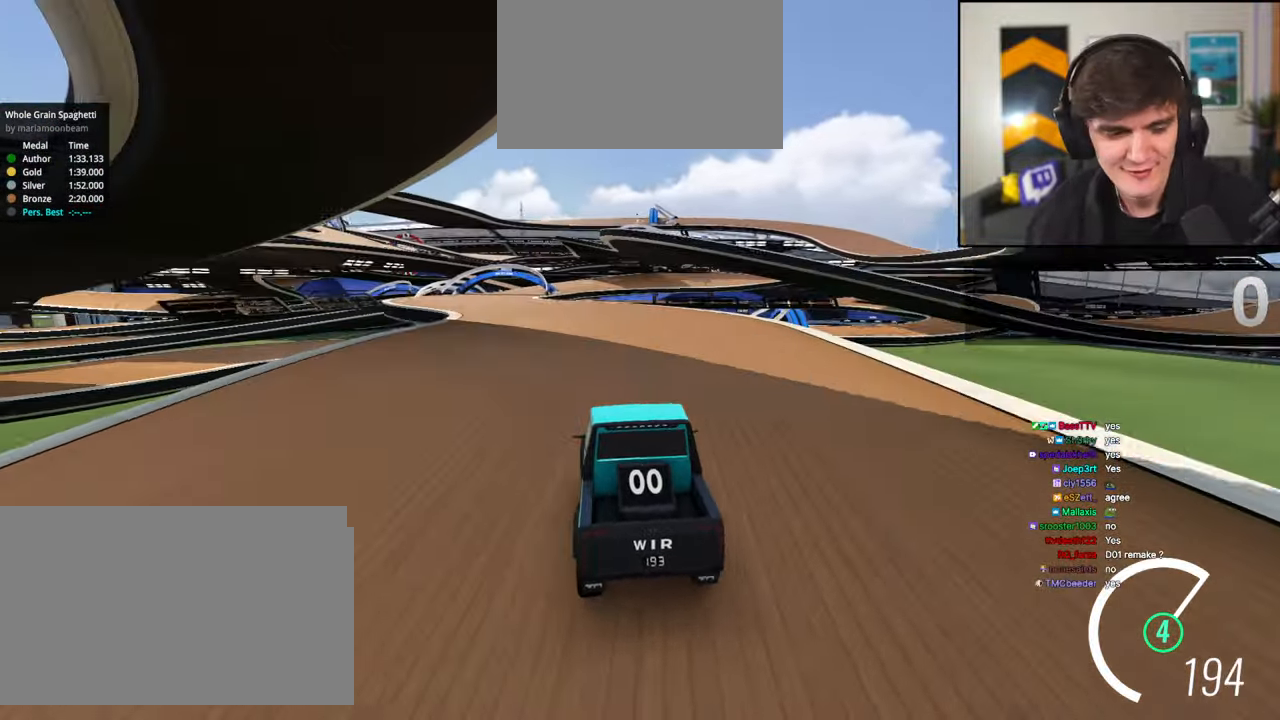
{"keys": ["up"], "events": [[50, "left", "down"], [150, "left", "up"], [383, "left", "down"], [483, "left", "up"]]}
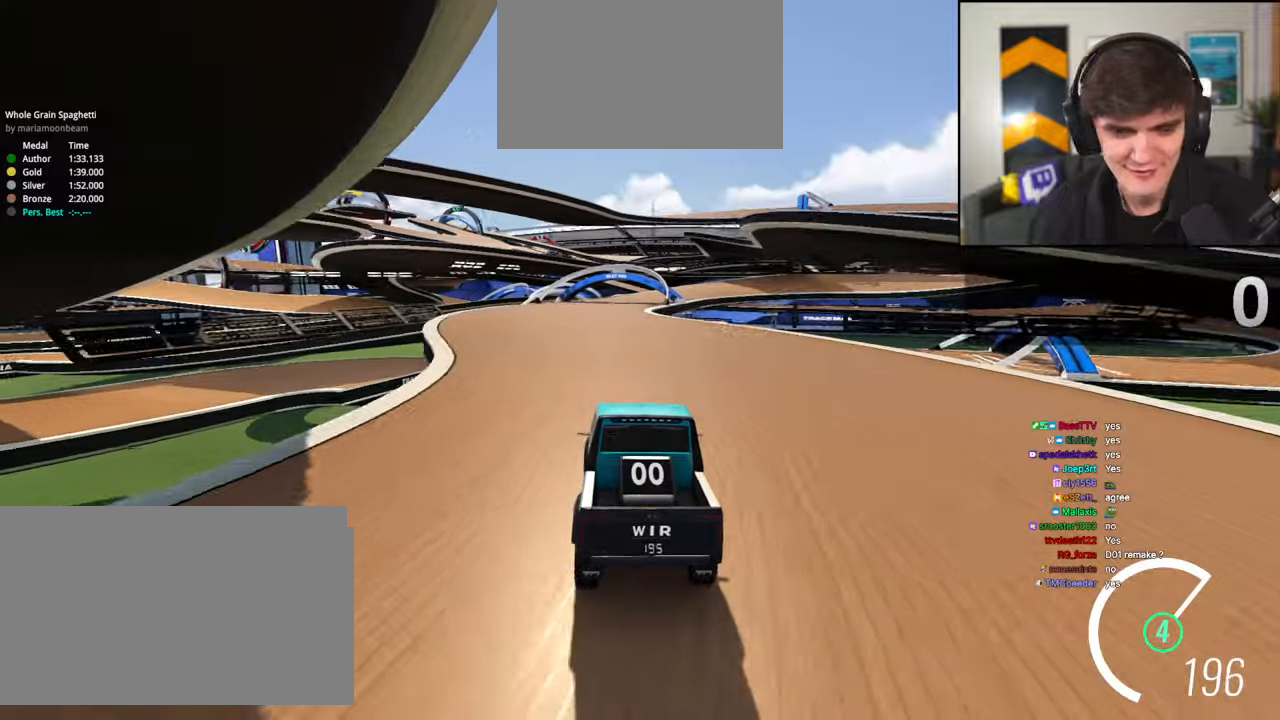
{"keys": ["up"], "events": [[300, "right", "down"], [350, "right", "up"]]}
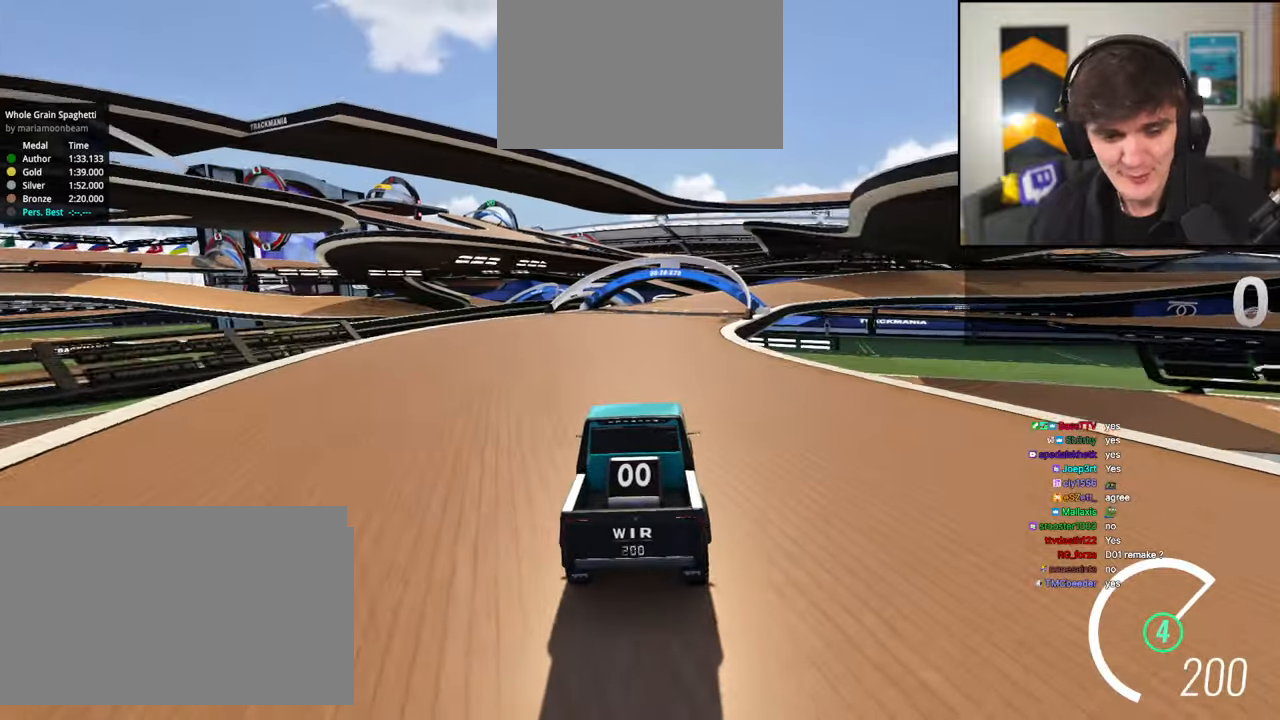
{"keys": ["up"], "events": [[367, "right", "down"], [500, "right", "up"]]}
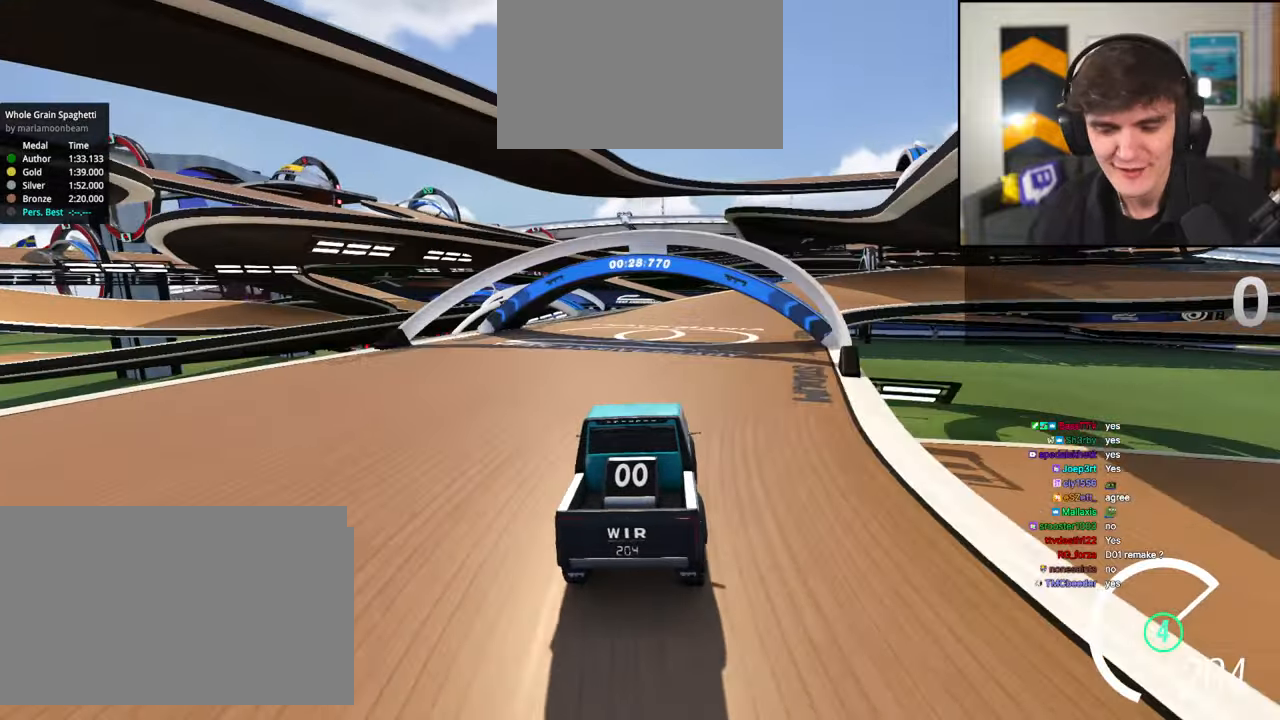
{"keys": ["right", "up"], "events": [[200, "right", "down"], [333, "right", "up"], [467, "right", "down"]]}
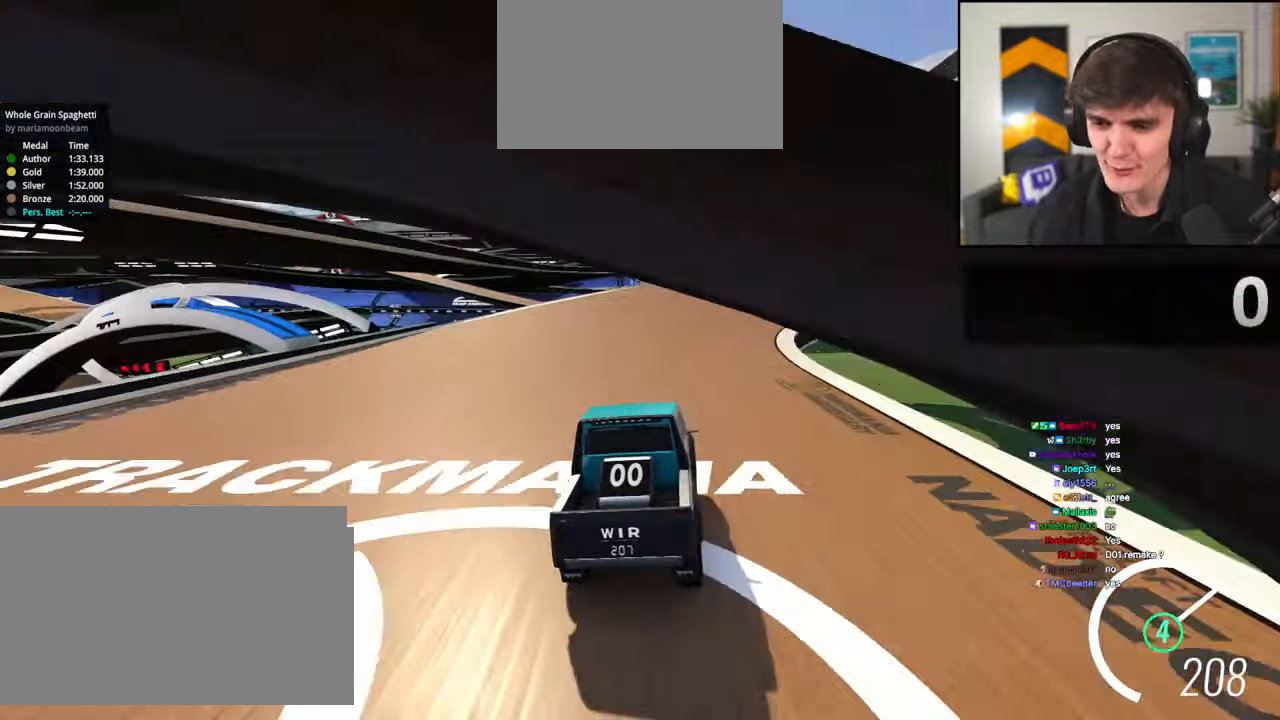
{"keys": ["right", "up"], "events": [[67, "right", "up"], [250, "right", "down"], [400, "right", "up"], [483, "right", "down"]]}
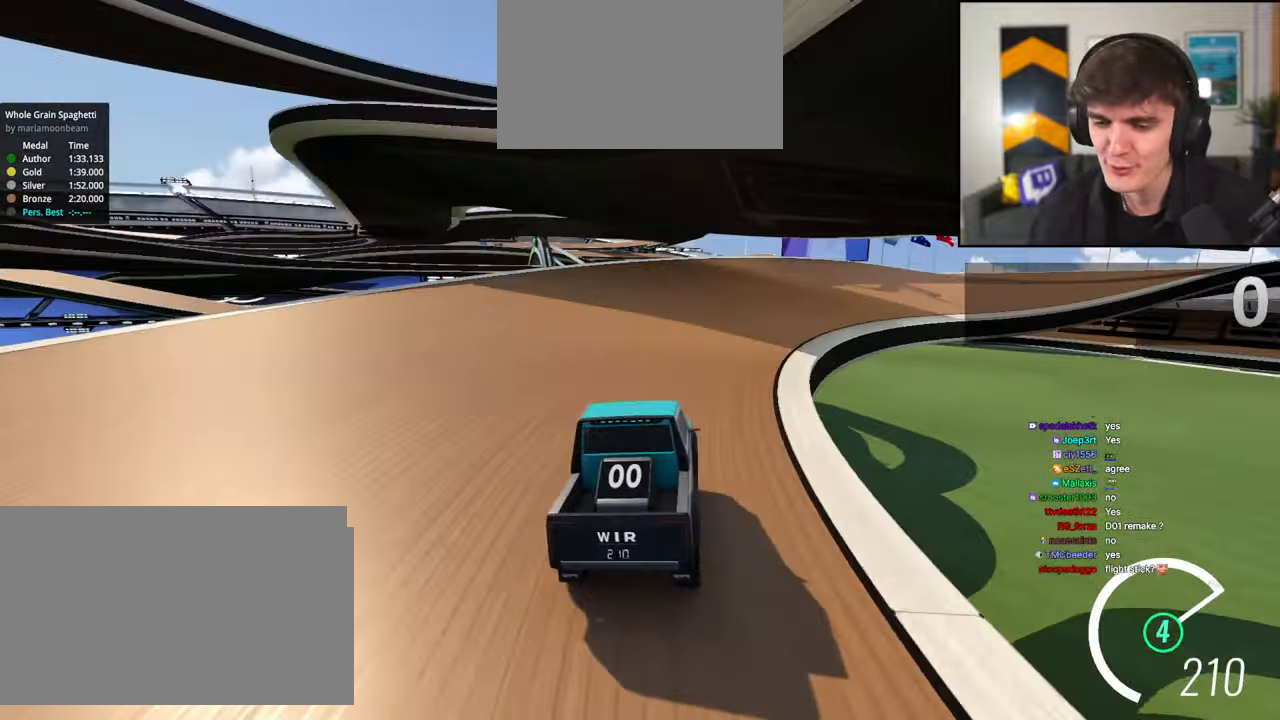
{"keys": ["right", "up"], "events": [[183, "right", "up"], [233, "right", "down"], [367, "right", "up"], [500, "right", "down"]]}
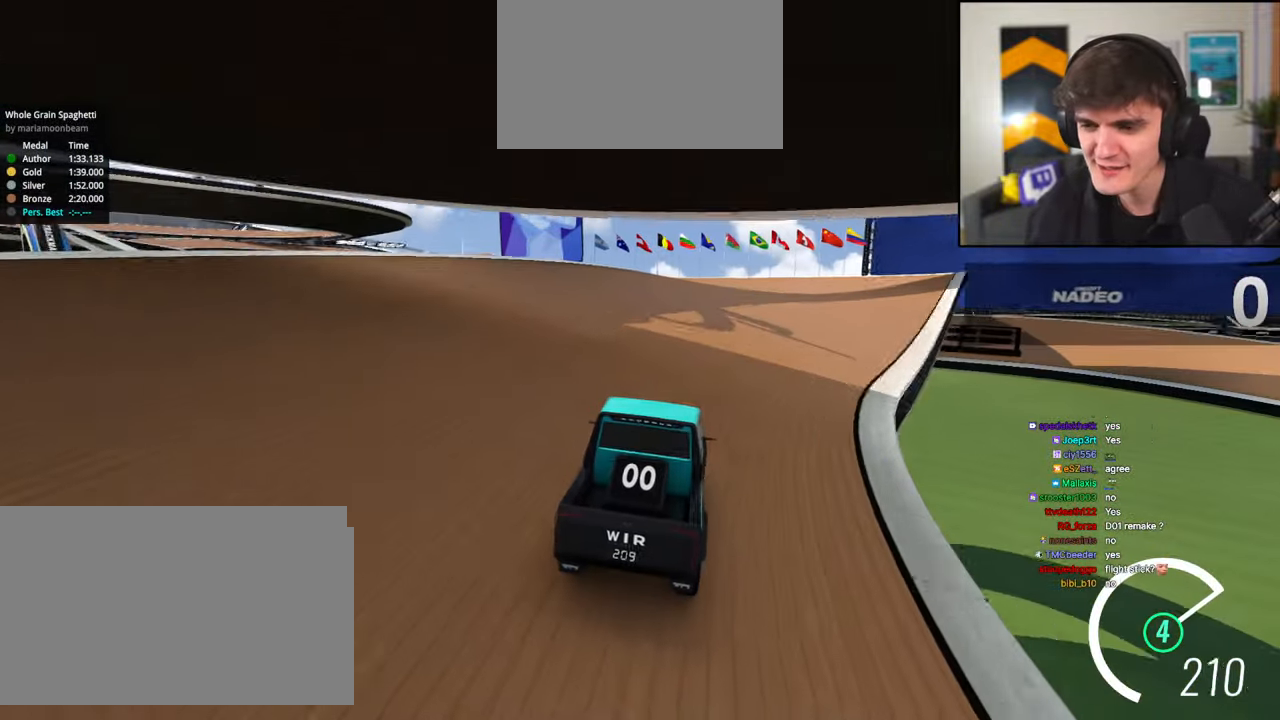
{"keys": ["up"], "events": [[50, "right", "up"], [250, "right", "down"], [333, "right", "up"]]}
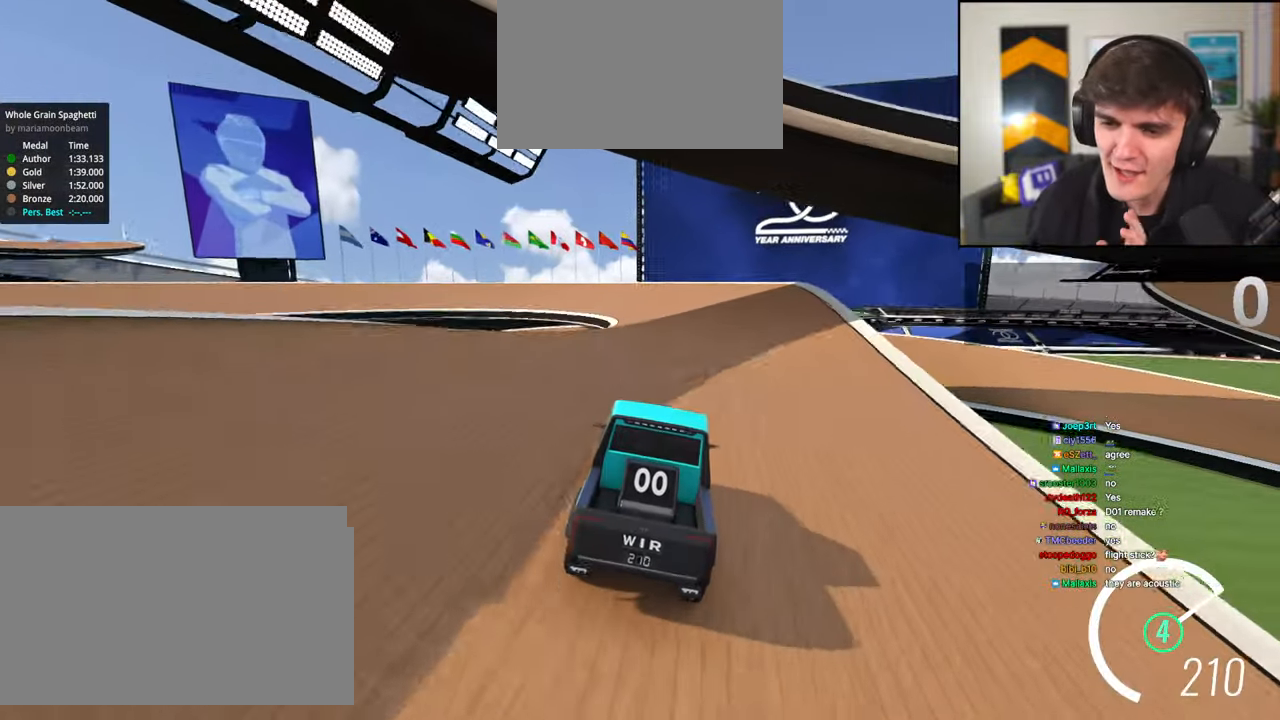
{"keys": ["left", "up"], "events": [[483, "left", "down"]]}
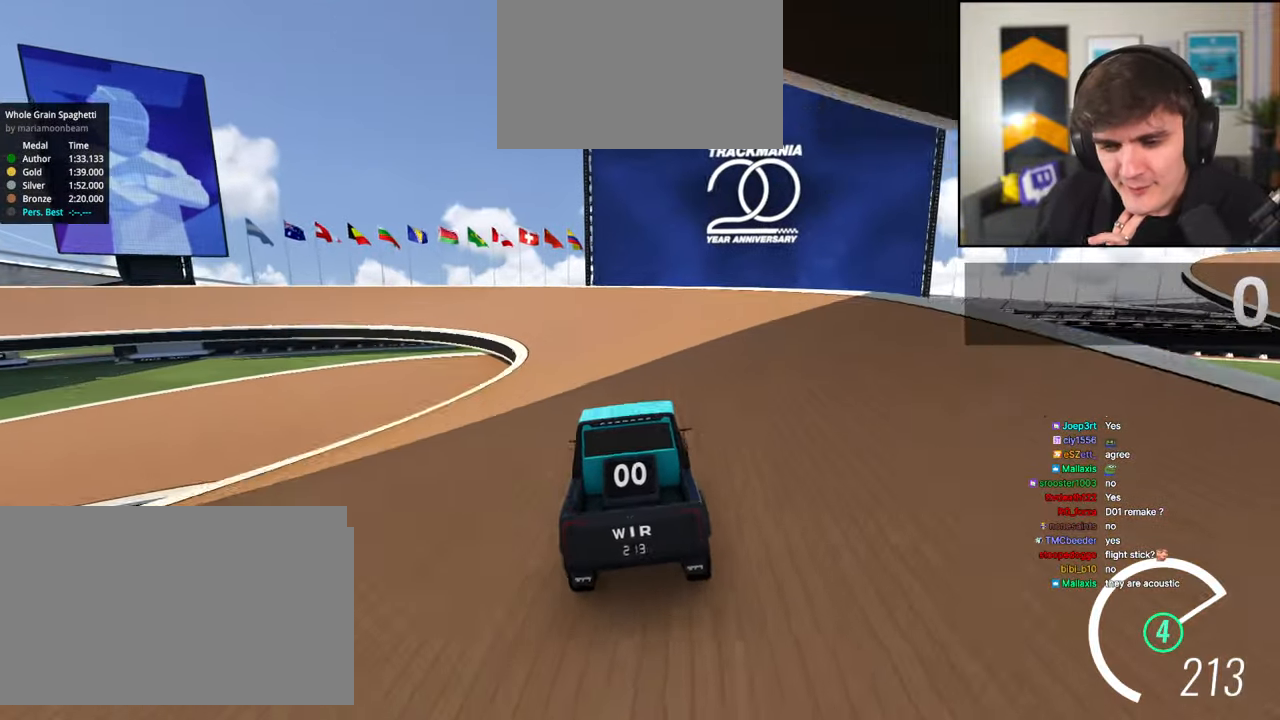
{"keys": ["left", "up"], "events": [[33, "left", "up"], [267, "left", "down"], [417, "left", "up"], [500, "left", "down"]]}
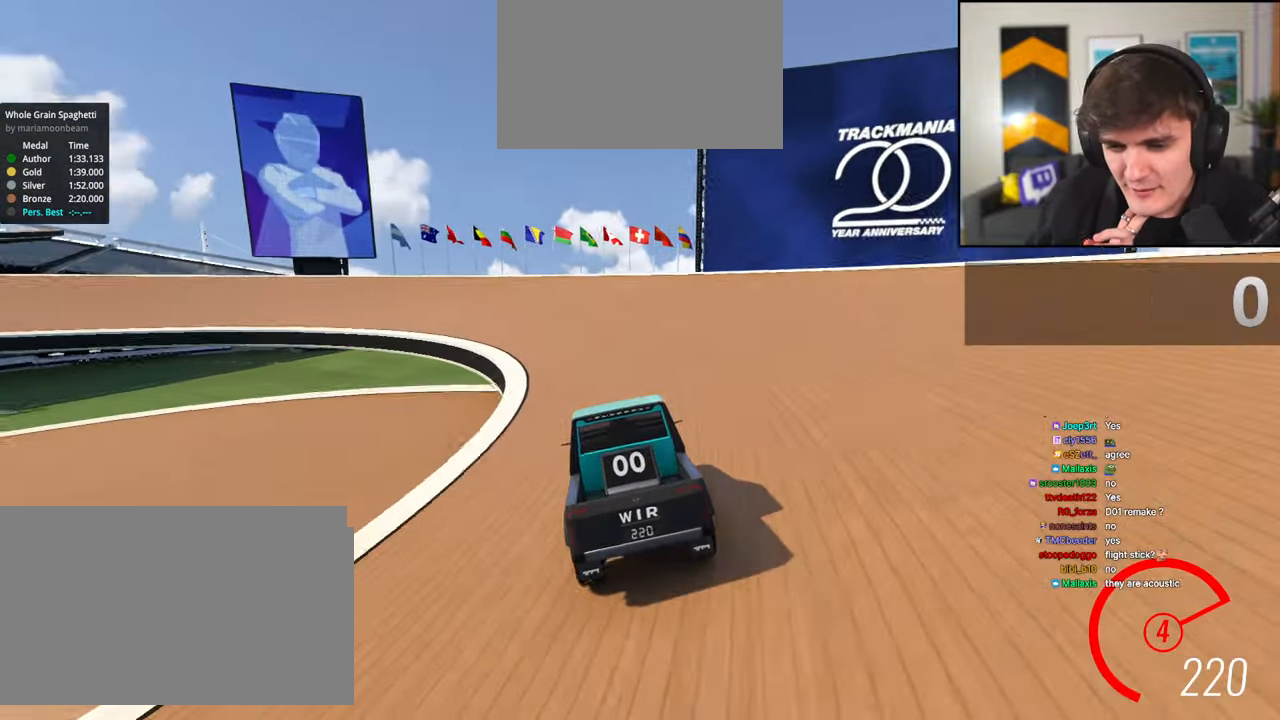
{"keys": ["left", "up"], "events": [[100, "left", "up"], [200, "left", "down"], [333, "left", "up"], [433, "left", "down"]]}
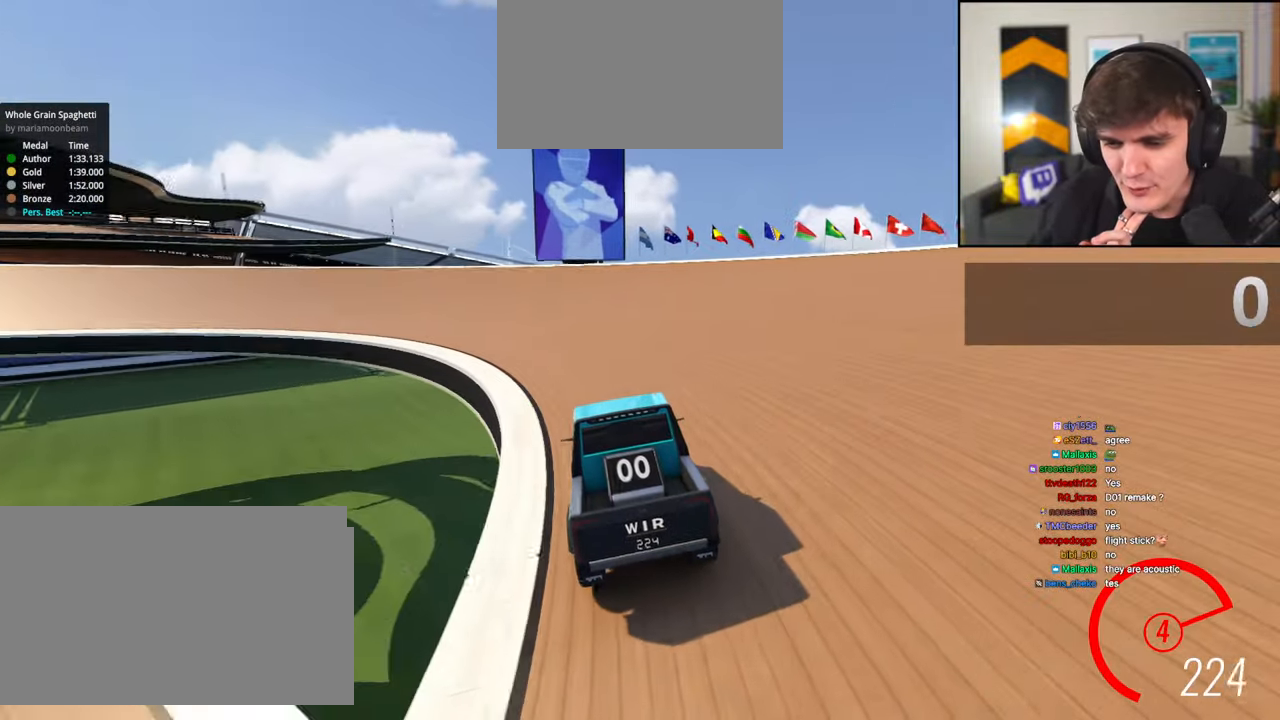
{"keys": ["up"], "events": [[117, "left", "up"], [167, "left", "down"], [483, "left", "up"]]}
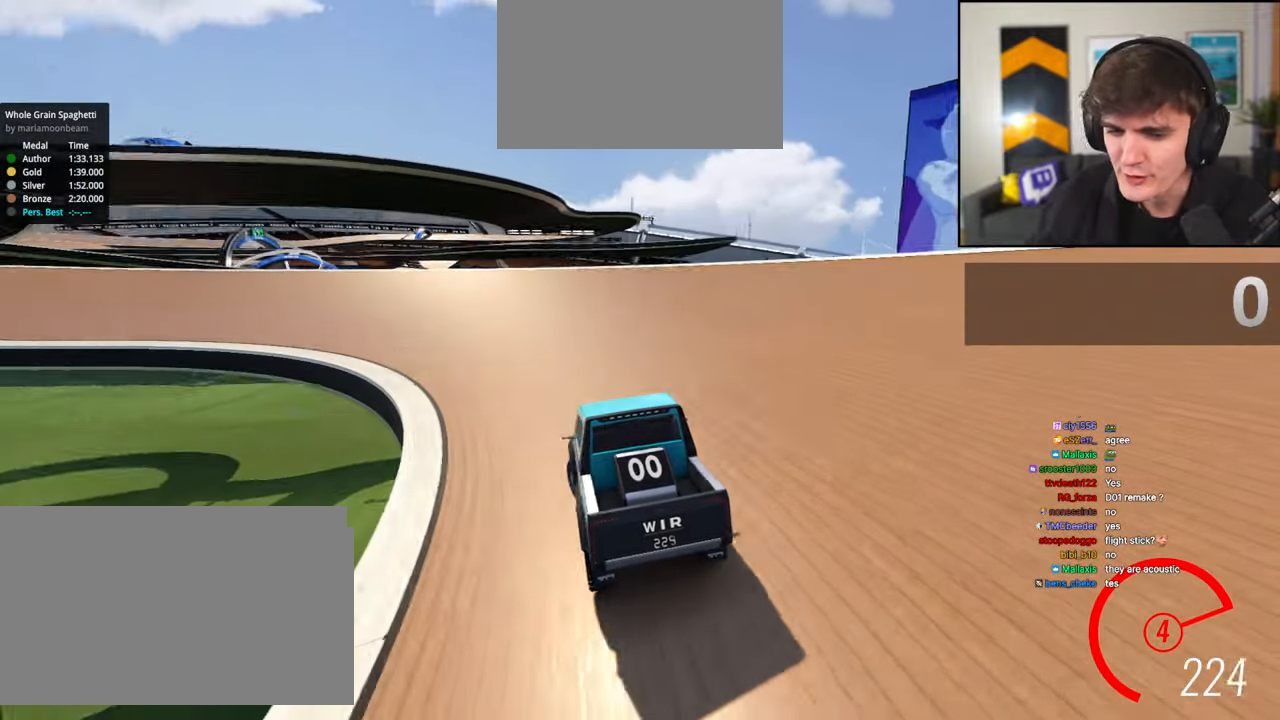
{"keys": ["up"], "events": [[83, "left", "down"], [417, "left", "up"]]}
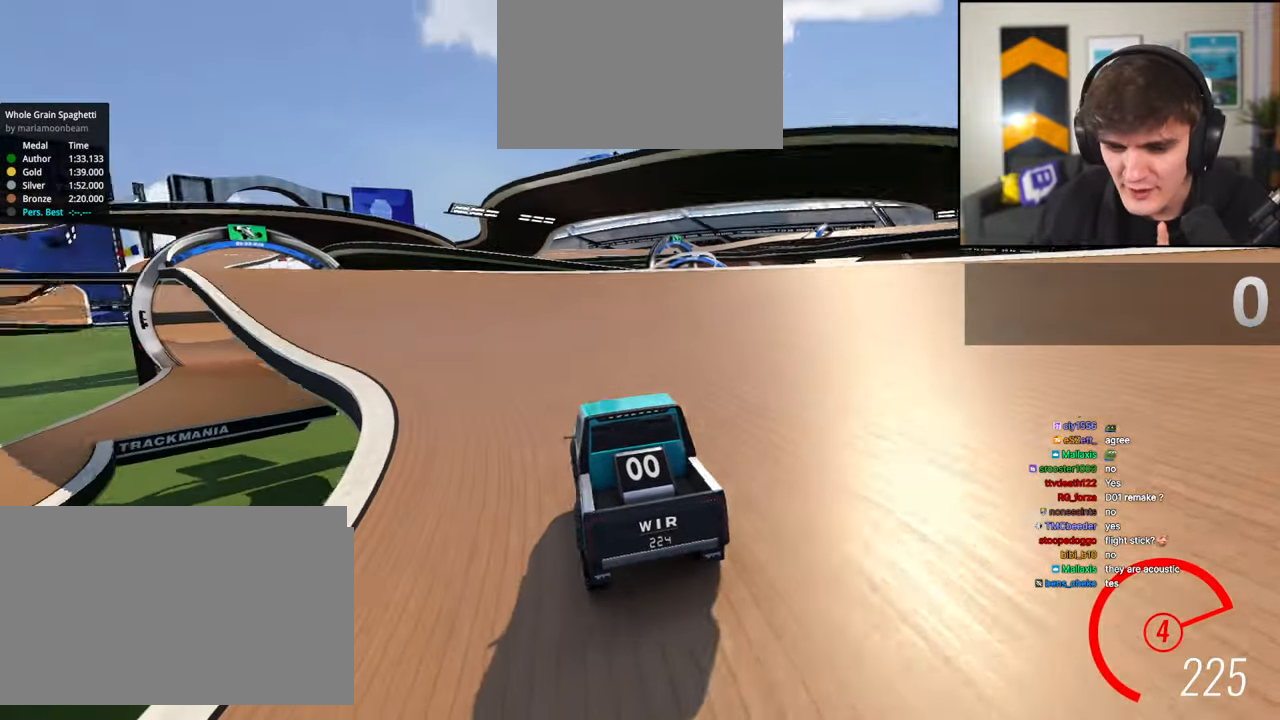
{"keys": ["up"], "events": [[50, "left", "down"], [200, "left", "up"], [383, "left", "down"], [433, "left", "up"]]}
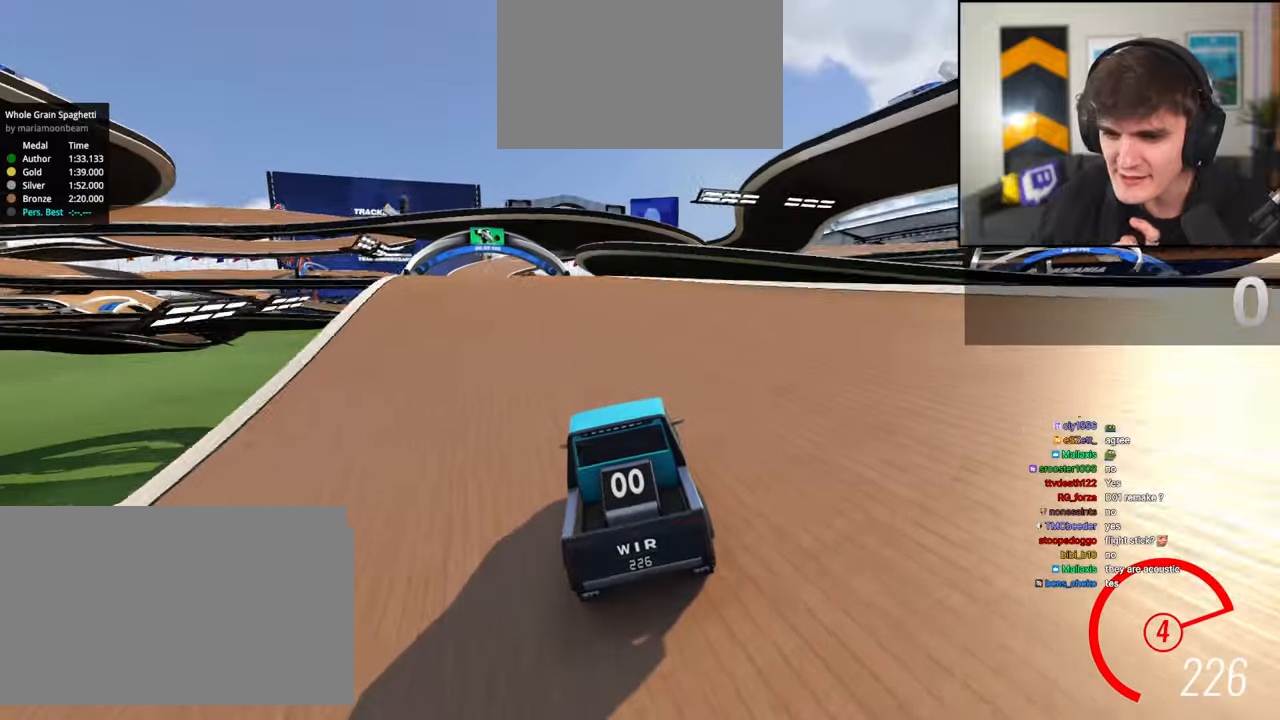
{"keys": ["up"], "events": [[167, "left", "down"], [250, "left", "up"]]}
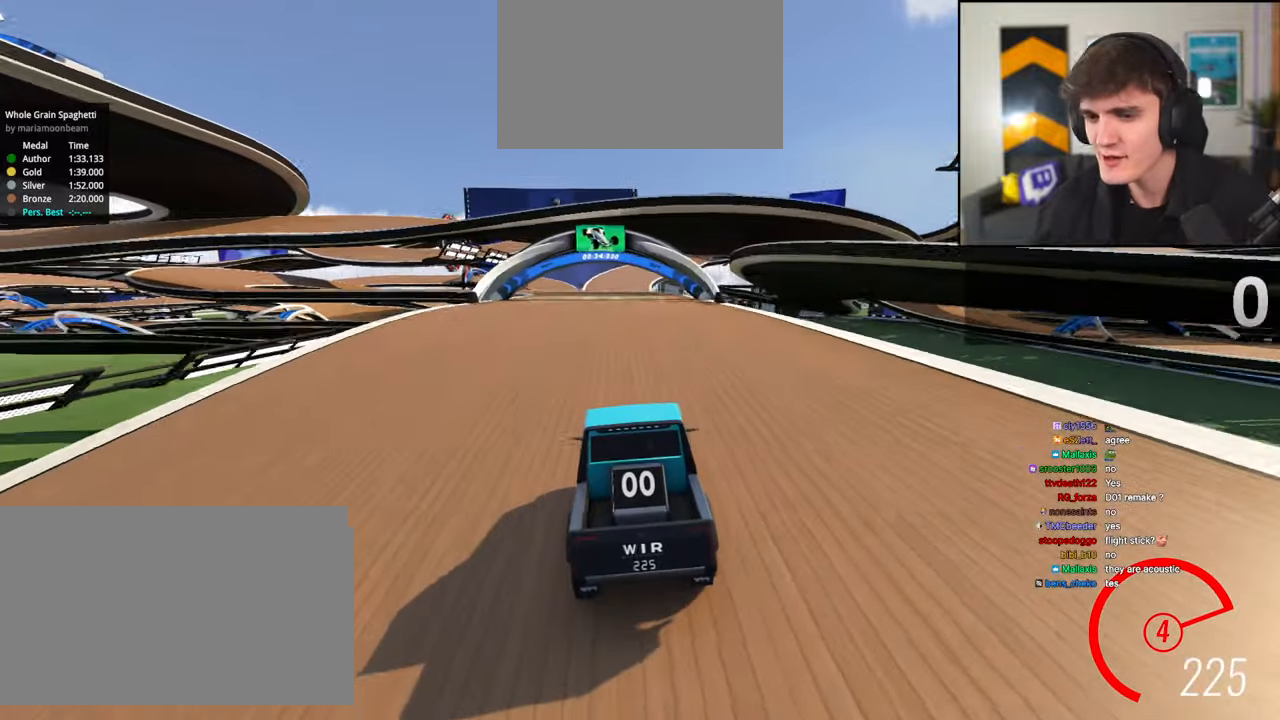
{"keys": ["up"], "events": []}
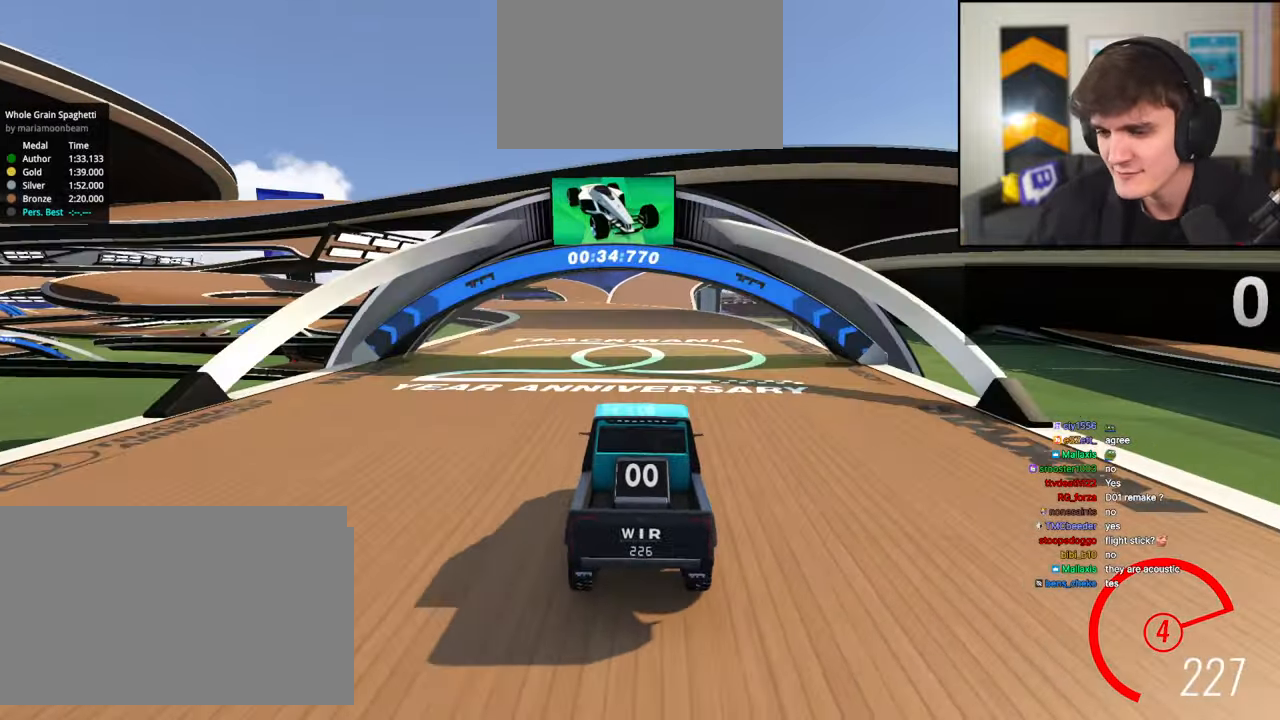
{"keys": ["up"], "events": [[200, "left", "down"], [333, "left", "up"]]}
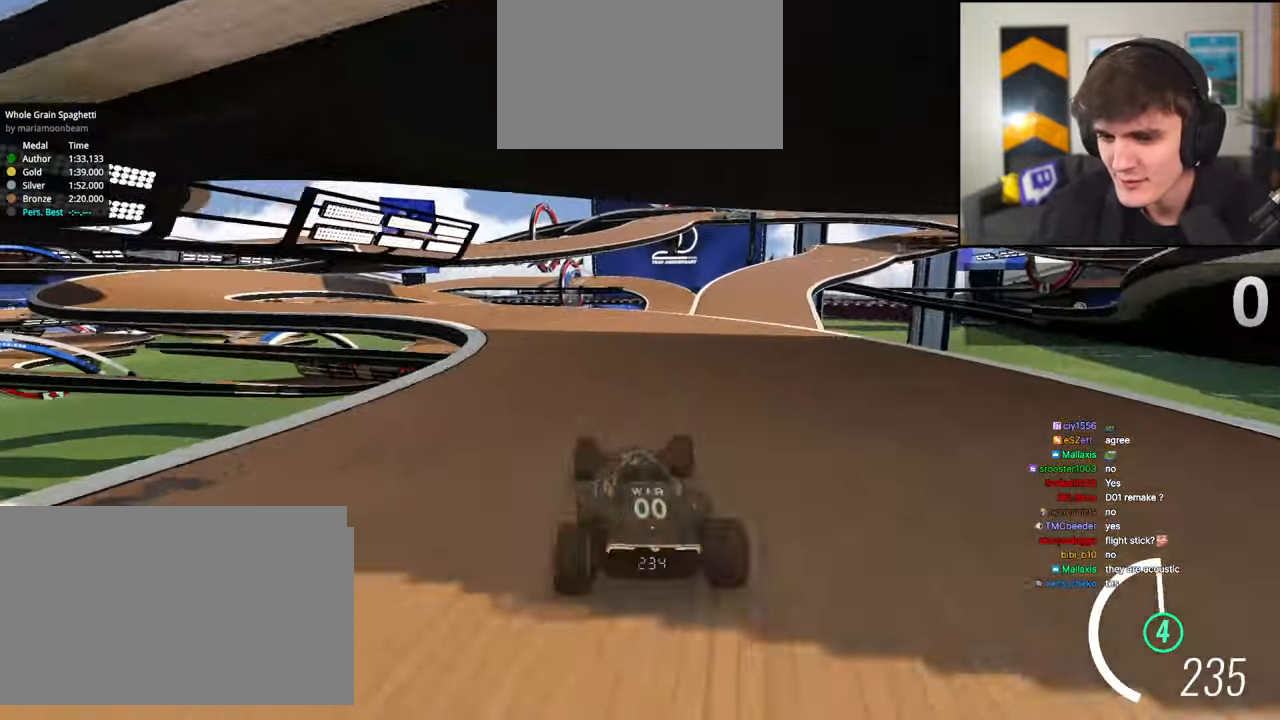
{"keys": ["left", "up"], "events": [[17, "left", "down"], [400, "left", "up"], [483, "left", "down"]]}
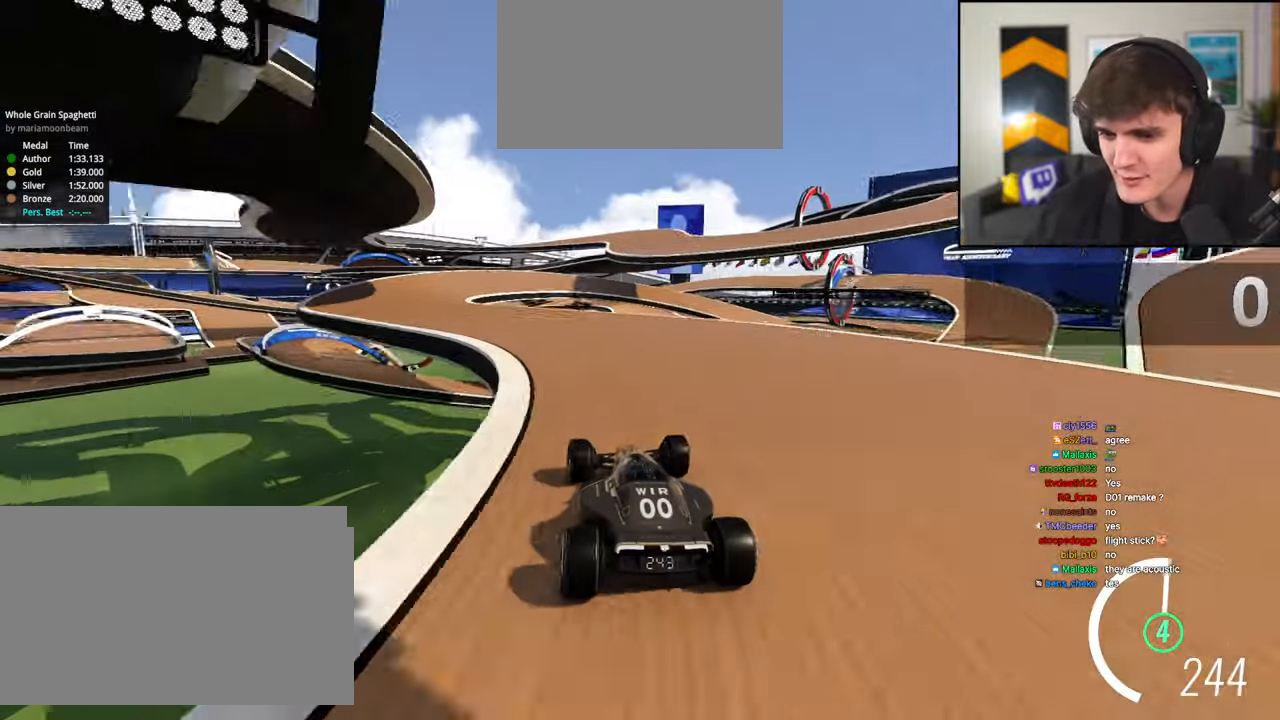
{"keys": ["right", "up"], "events": [[183, "left", "up"], [267, "left", "down"], [317, "left", "up"], [500, "right", "down"]]}
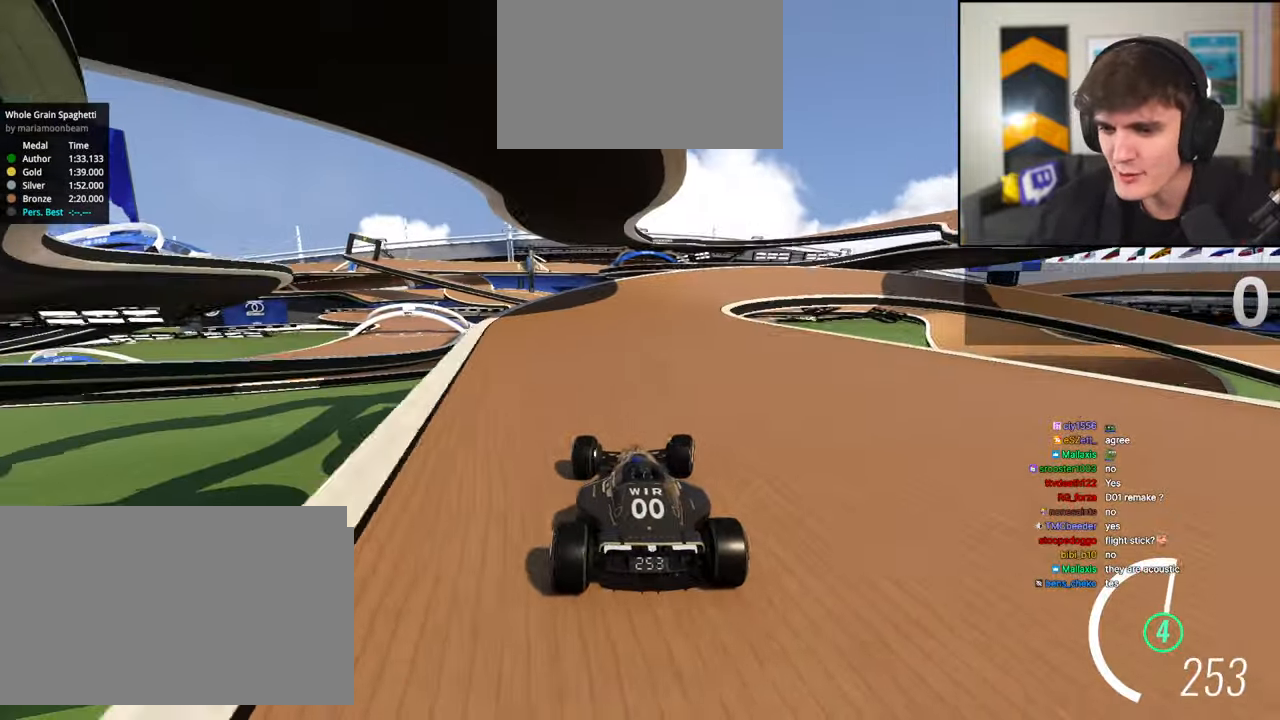
{"keys": ["up"], "events": [[100, "right", "up"], [283, "right", "down"], [383, "right", "up"]]}
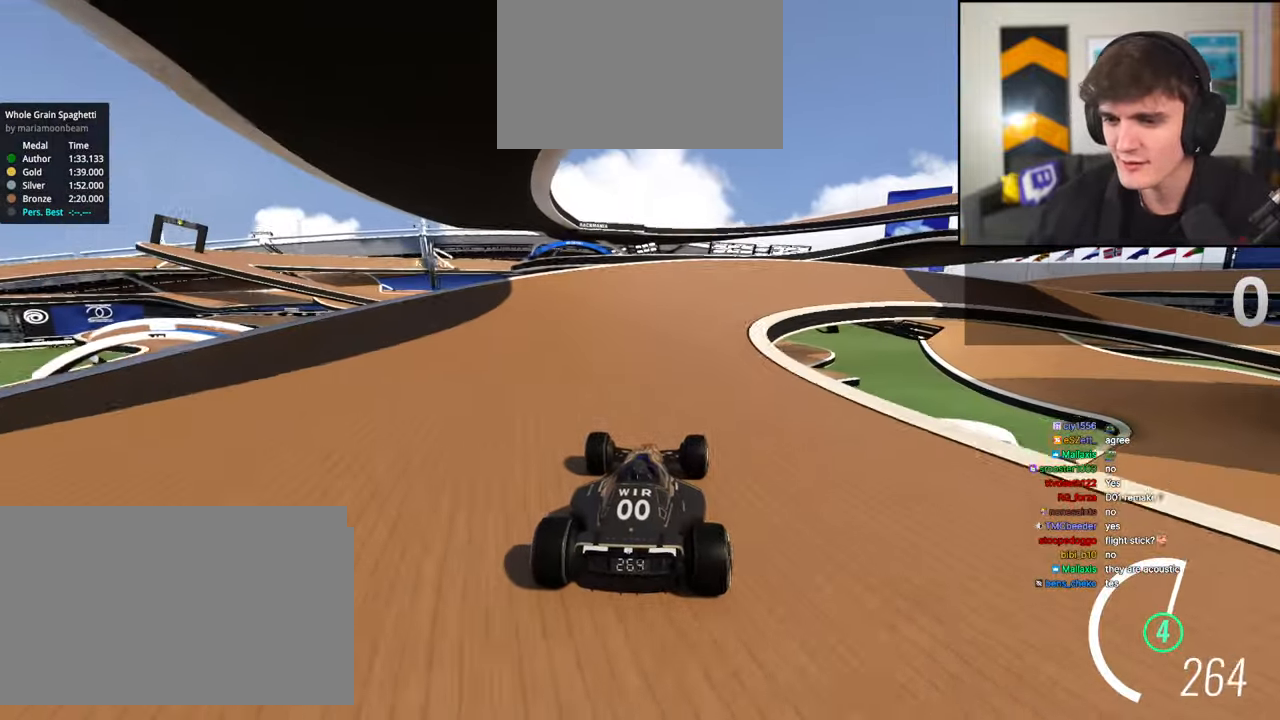
{"keys": ["right", "up"], "events": [[67, "right", "down"], [217, "right", "up"], [300, "right", "down"]]}
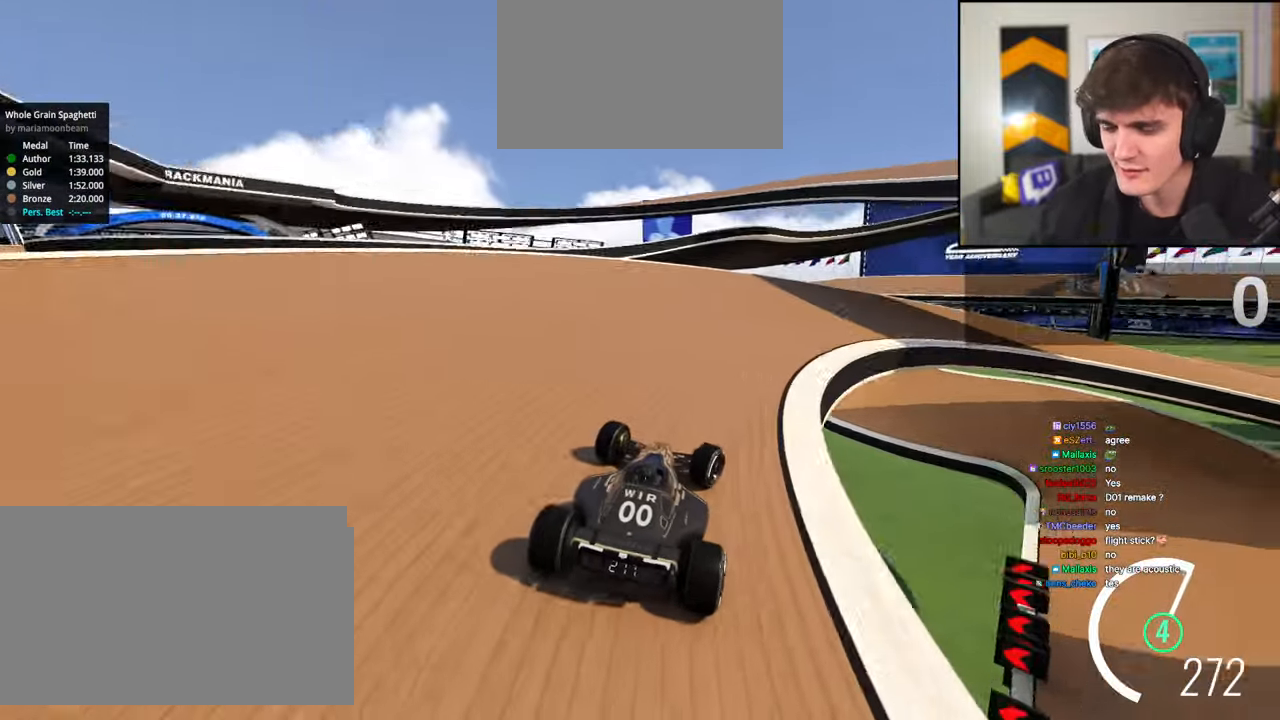
{"keys": ["right", "up"], "events": [[267, "right", "up"], [367, "right", "down"]]}
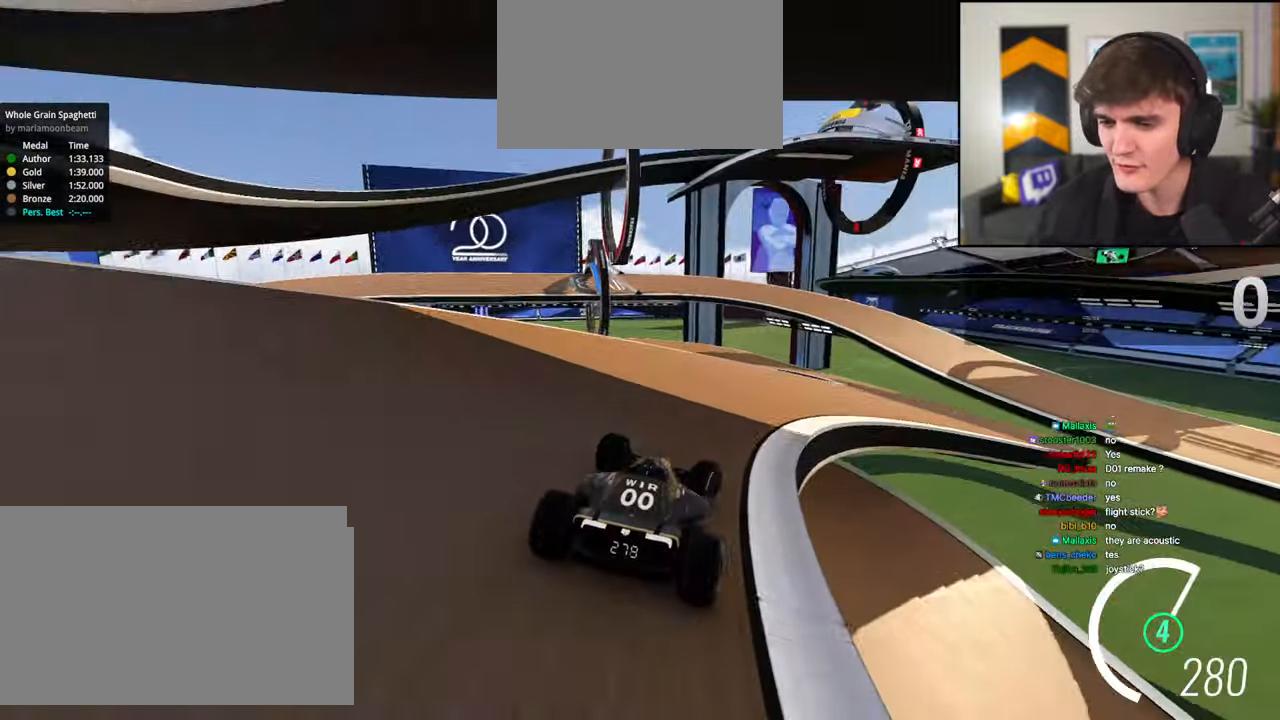
{"keys": ["up"], "events": [[150, "right", "up"], [283, "left", "down"], [433, "left", "up"]]}
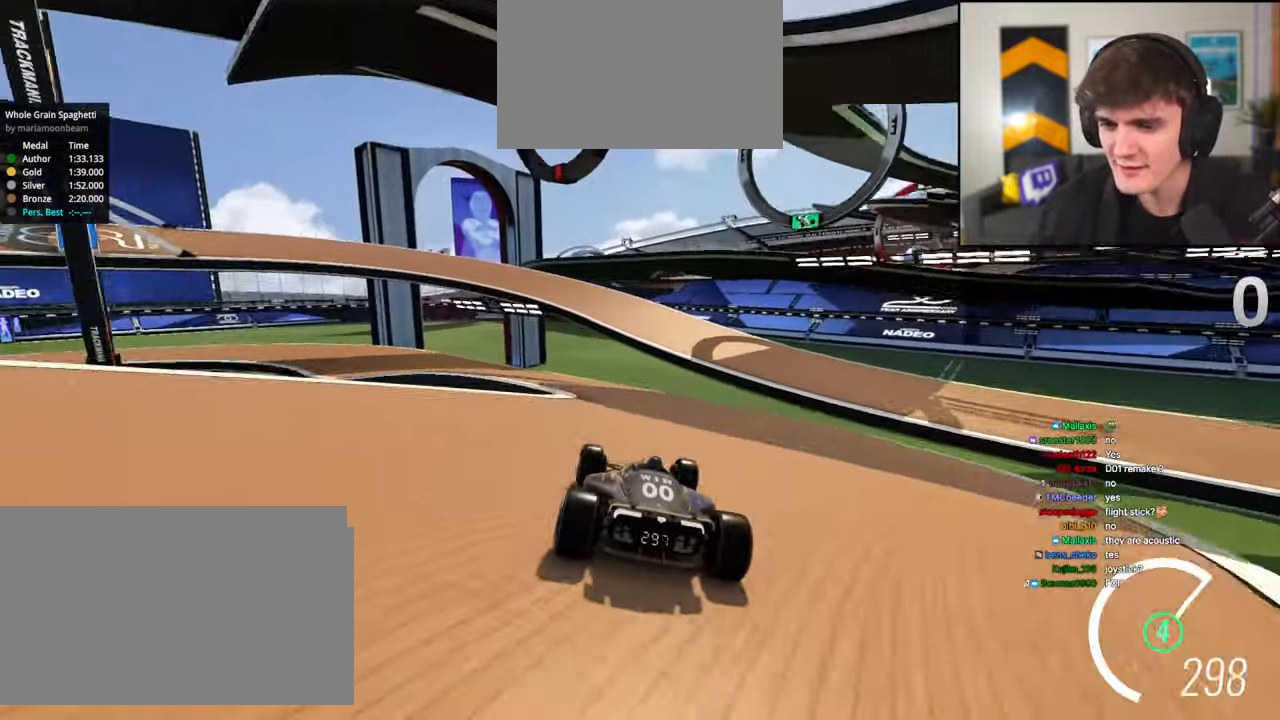
{"keys": ["left", "up"], "events": [[17, "right", "down"], [117, "right", "up"], [167, "left", "down"]]}
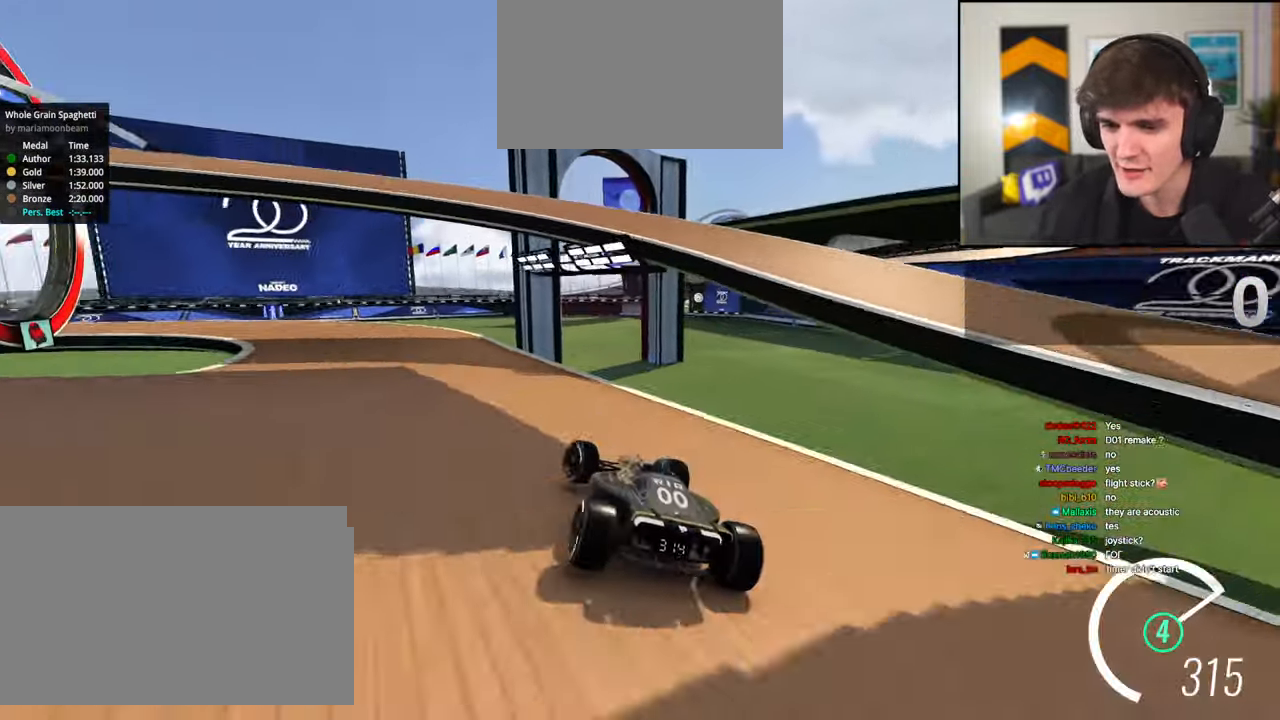
{"keys": ["up"], "events": [[133, "left", "up"], [267, "left", "down"], [467, "left", "up"]]}
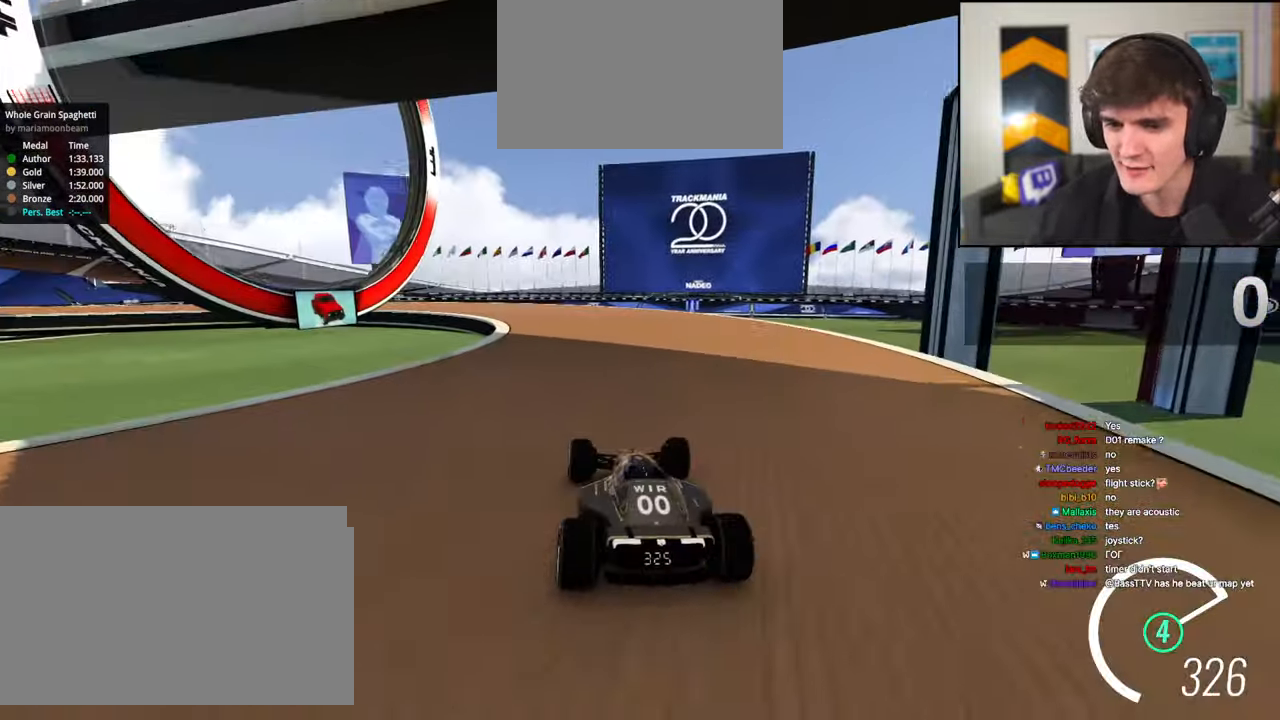
{"keys": ["up"], "events": [[50, "left", "down"], [200, "left", "up"], [333, "left", "down"], [467, "left", "up"]]}
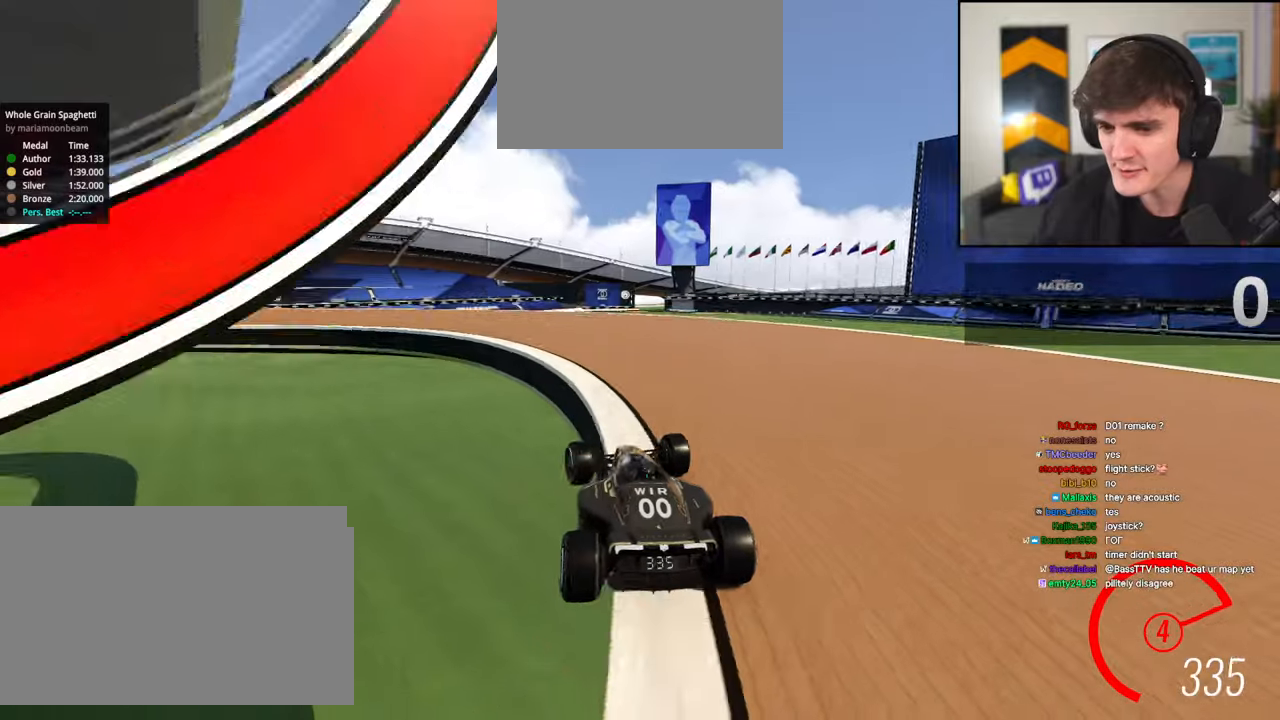
{"keys": ["up"], "events": [[17, "brake", "down"], [17, "left", "down"], [167, "brake", "up"], [167, "left", "up"]]}
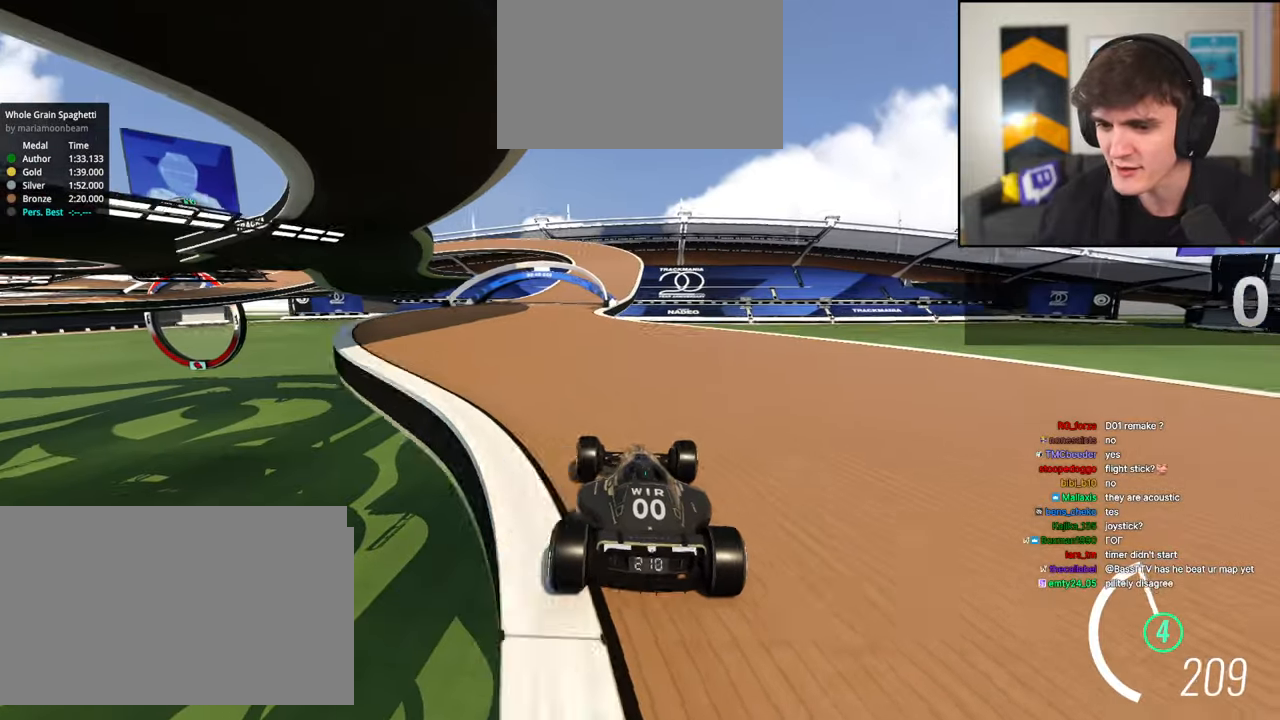
{"keys": ["up"], "events": [[83, "left", "down"], [267, "left", "up"], [417, "right", "down"], [500, "right", "up"]]}